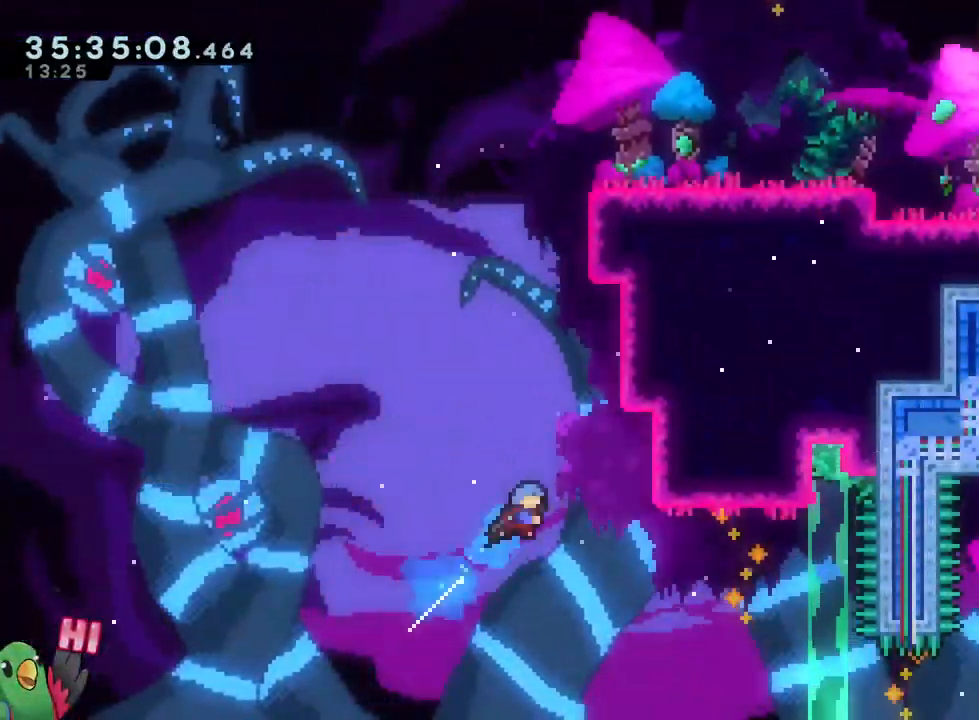
Gameplay with a controller (Nintendo layout); each line is a JSON object with the inputs held at the frame after it. "events" lists button and stick changes between this image and that frame as [ms after this image, input, new state], when the widget could be followed in between. Not read: HOME L3 R3.
{"buttons": ["B", "R1"], "left_stick": "center", "right_stick": "center"}
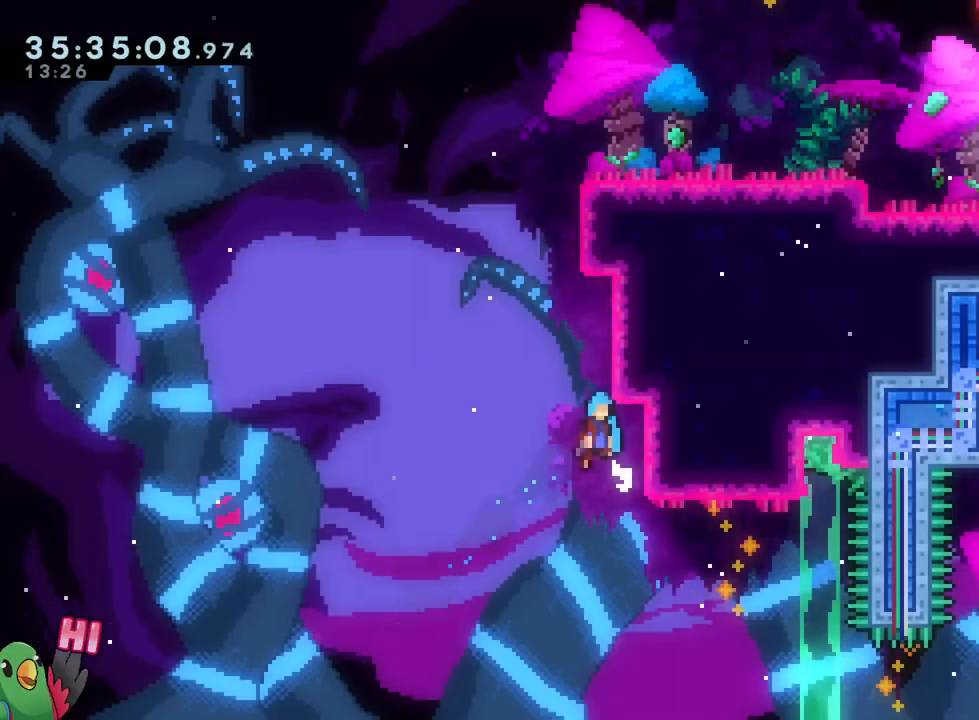
{"buttons": ["B"], "left_stick": "right", "right_stick": "center", "events": [[50, "R1", "up"], [166, "left_stick", "right"], [267, "B", "up"], [333, "B", "down"], [333, "left_stick", "center"], [500, "left_stick", "right"]]}
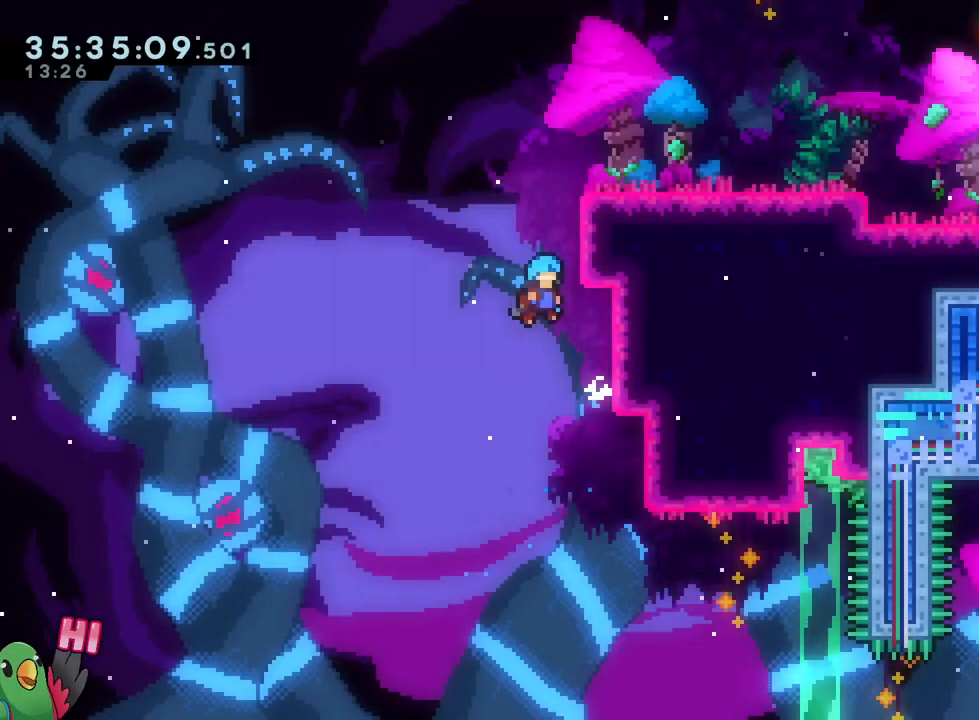
{"buttons": [], "left_stick": "right", "right_stick": "center"}
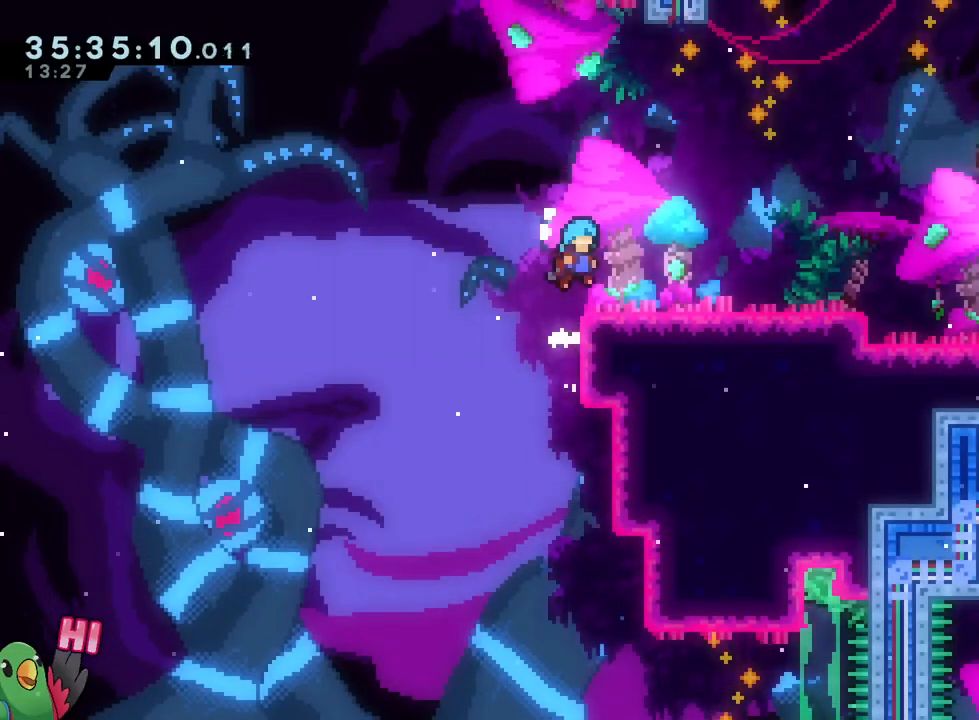
{"buttons": ["B"], "left_stick": "right", "right_stick": "center", "events": [[83, "left_stick", "down-right"], [233, "Y", "down"], [350, "Y", "up"], [400, "B", "down"], [400, "left_stick", "right"]]}
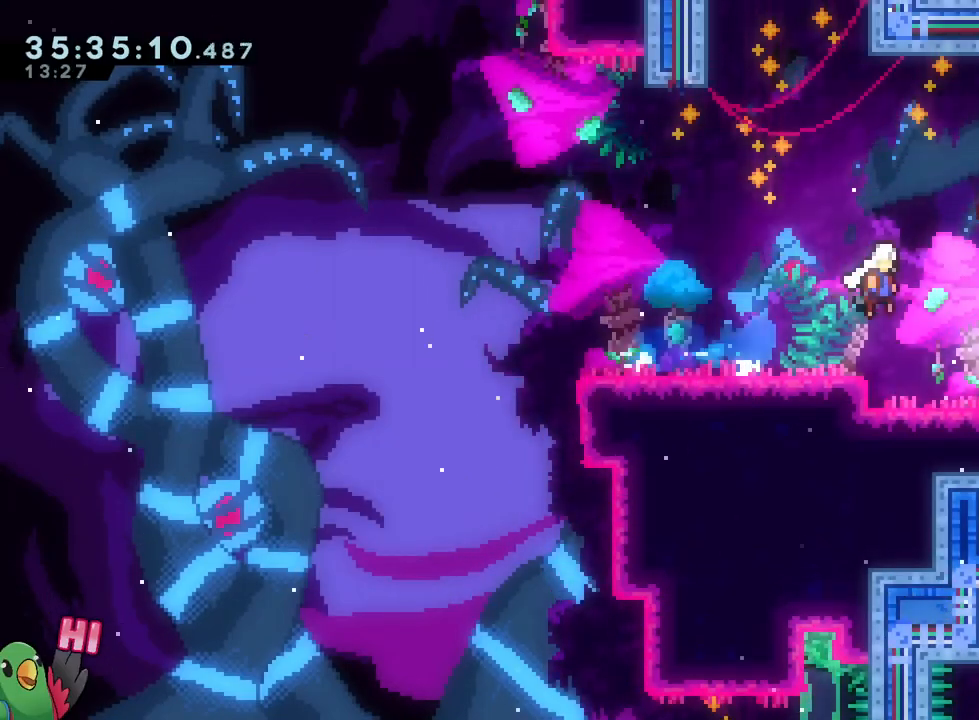
{"buttons": [], "left_stick": "center", "right_stick": "center", "events": [[33, "left_stick", "center"], [100, "left_stick", "up-left"], [200, "left_stick", "left"], [250, "B", "up"], [501, "left_stick", "center"]]}
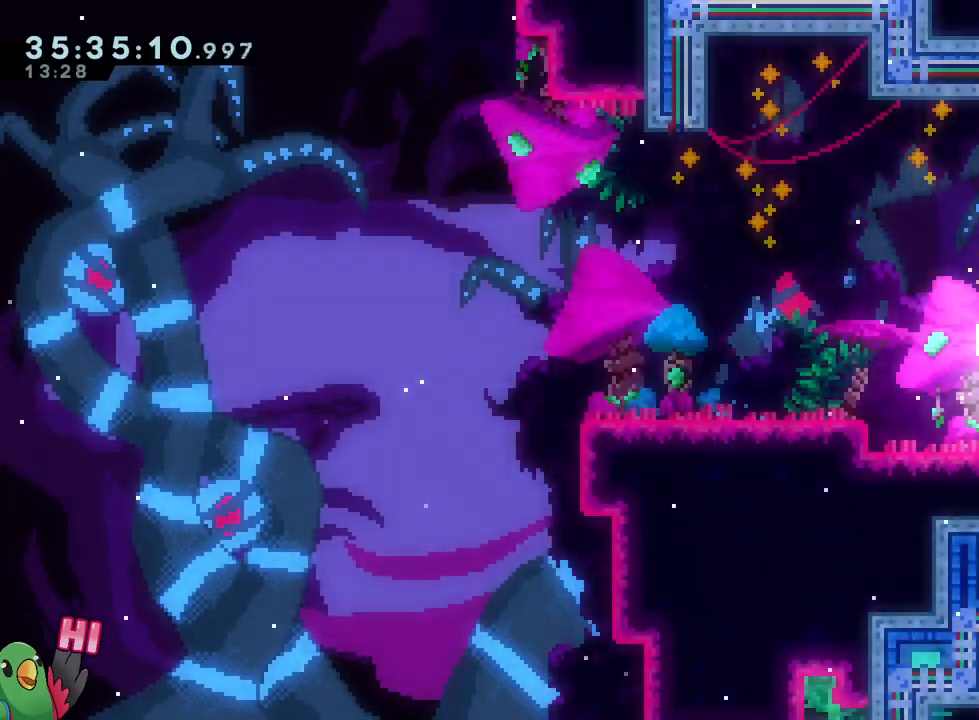
{"buttons": [], "left_stick": "center", "right_stick": "center", "events": []}
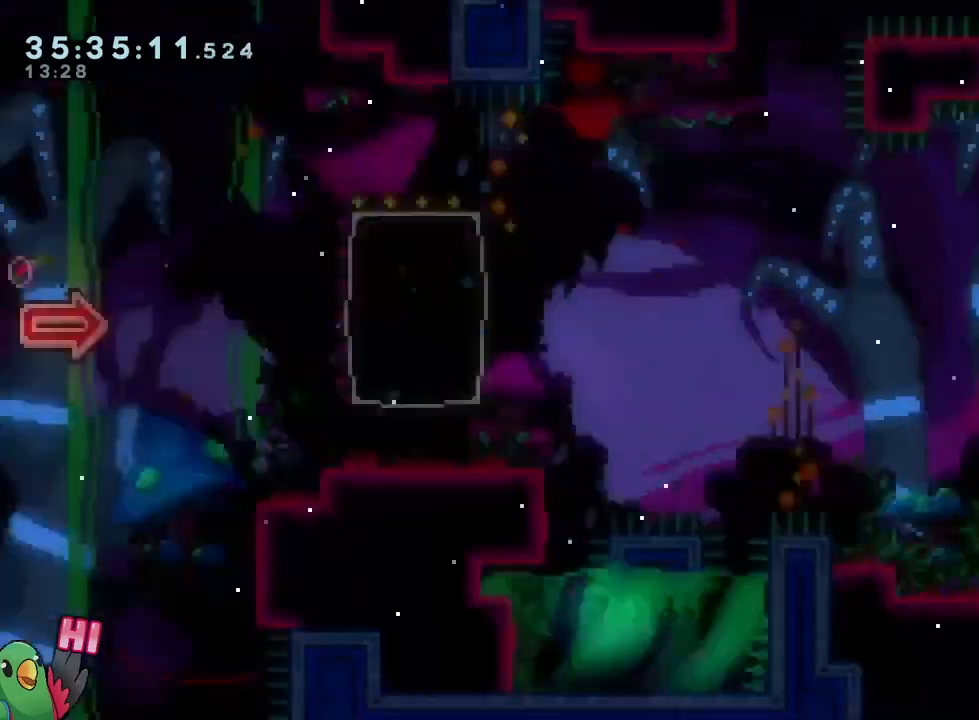
{"buttons": [], "left_stick": "center", "right_stick": "center", "events": [[334, "Y", "down"], [350, "Y", "up"]]}
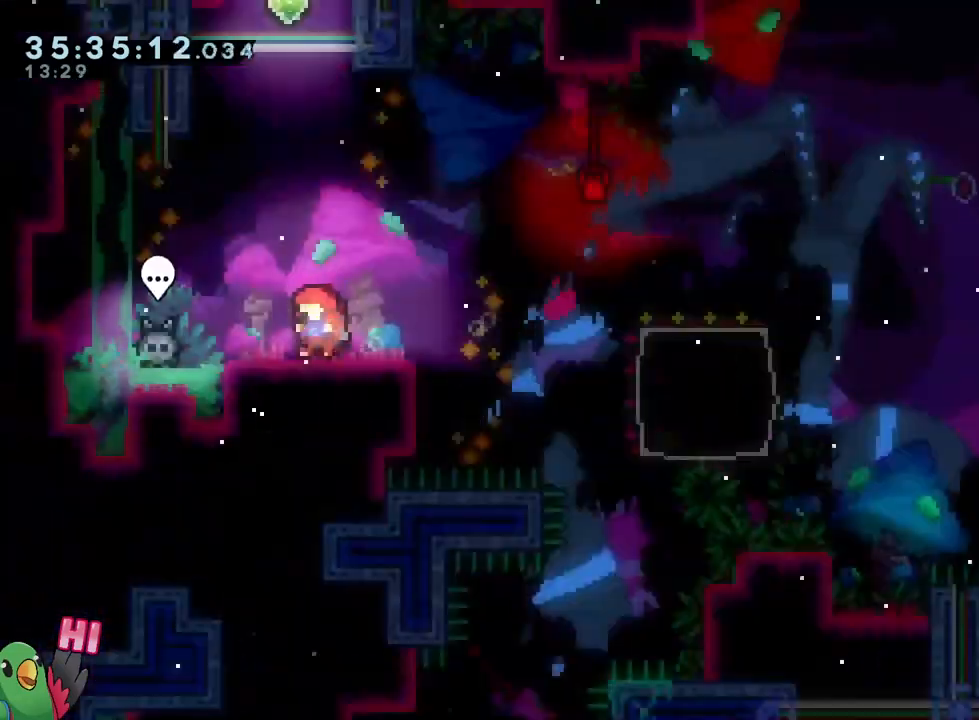
{"buttons": ["B"], "left_stick": "left", "right_stick": "center", "events": [[383, "B", "down"], [400, "left_stick", "left"]]}
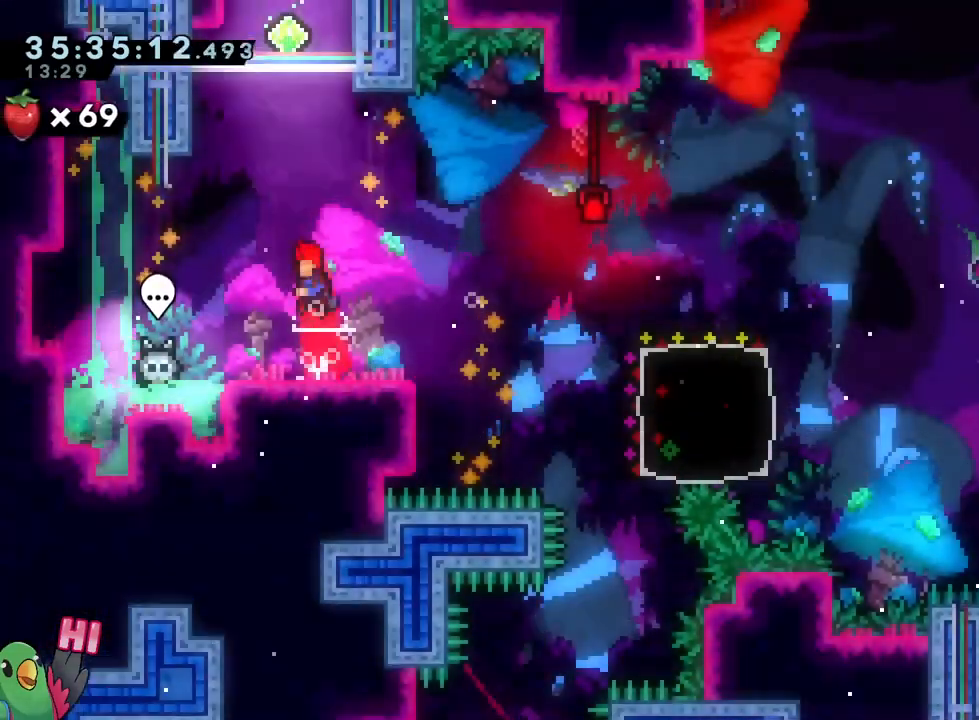
{"buttons": [], "left_stick": "up", "right_stick": "center", "events": [[300, "Y", "down"], [300, "left_stick", "up"], [467, "B", "up"], [467, "Y", "up"]]}
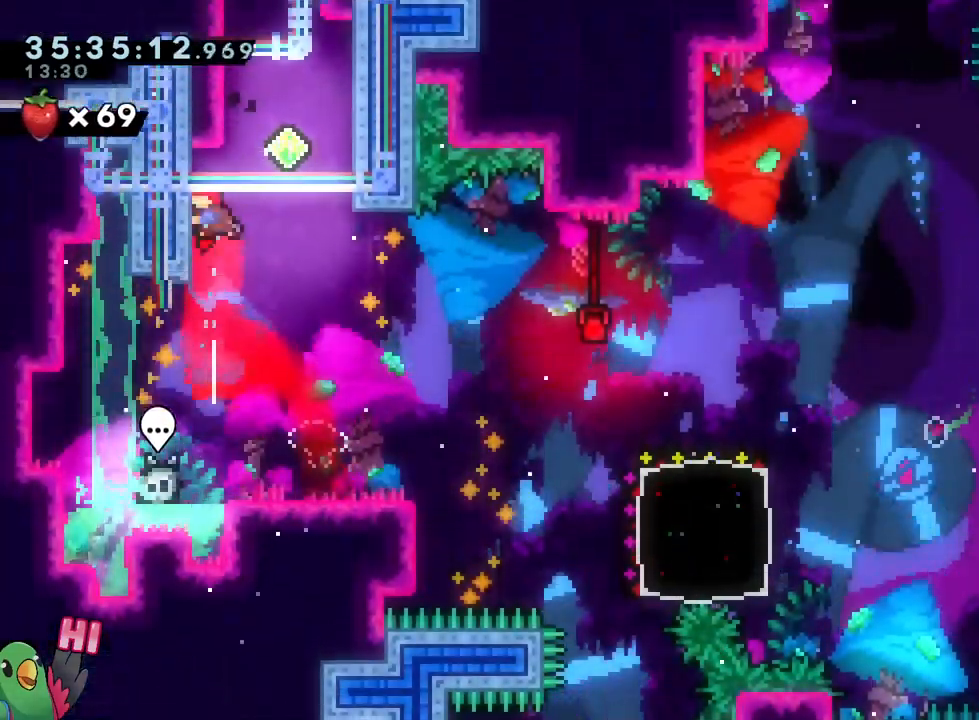
{"buttons": ["B", "DPAD_LEFT"], "left_stick": "center", "right_stick": "center", "events": [[50, "B", "down"], [50, "left_stick", "right"], [250, "Y", "down"], [317, "Y", "up"], [350, "B", "up"], [400, "B", "down"], [433, "left_stick", "center"], [450, "DPAD_LEFT", "down"]]}
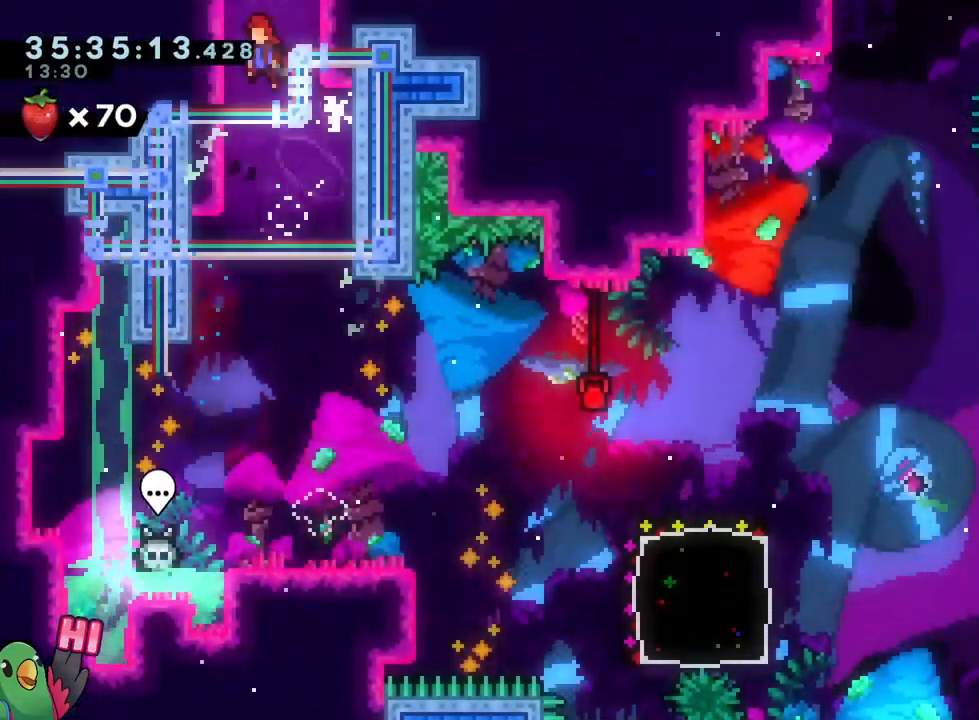
{"buttons": ["B", "R1", "DPAD_DOWN"], "left_stick": "center", "right_stick": "center", "events": [[33, "B", "up"], [50, "DPAD_LEFT", "up"], [100, "B", "down"], [184, "DPAD_LEFT", "down"], [200, "R1", "down"], [217, "B", "up"], [267, "DPAD_LEFT", "up"], [300, "B", "down"], [384, "DPAD_DOWN", "down"], [384, "DPAD_UP", "down"], [401, "SELECT", "down"], [451, "SELECT", "up"], [484, "DPAD_UP", "up"]]}
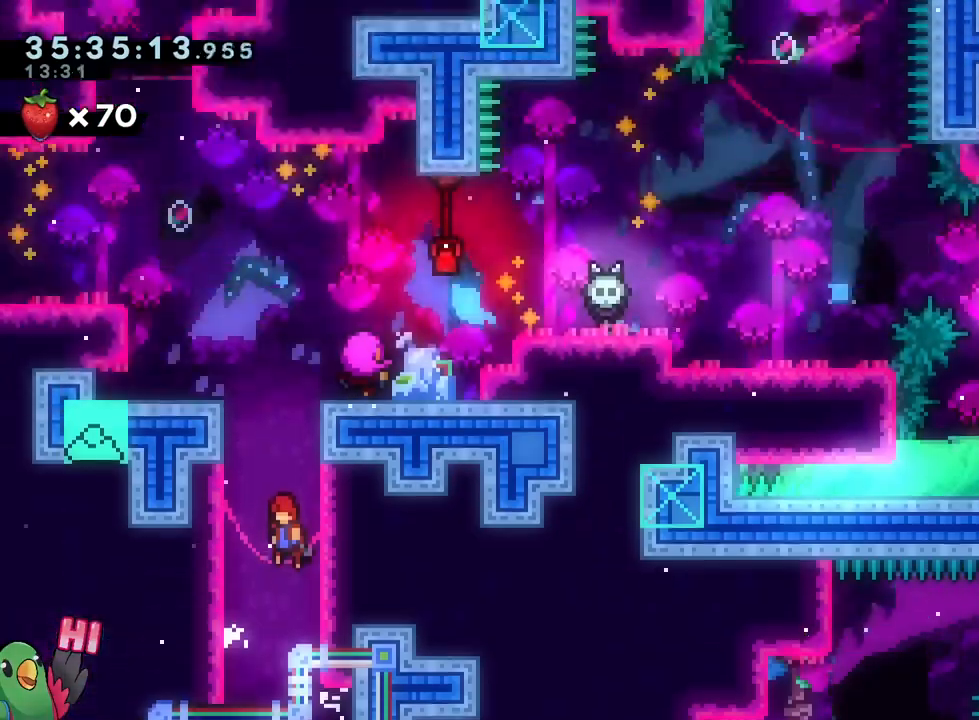
{"buttons": [], "left_stick": "center", "right_stick": "center", "events": [[16, "DPAD_DOWN", "up"], [33, "B", "up"], [100, "R1", "up"], [116, "B", "down"], [217, "L1", "down"], [267, "L1", "up"], [283, "B", "up"]]}
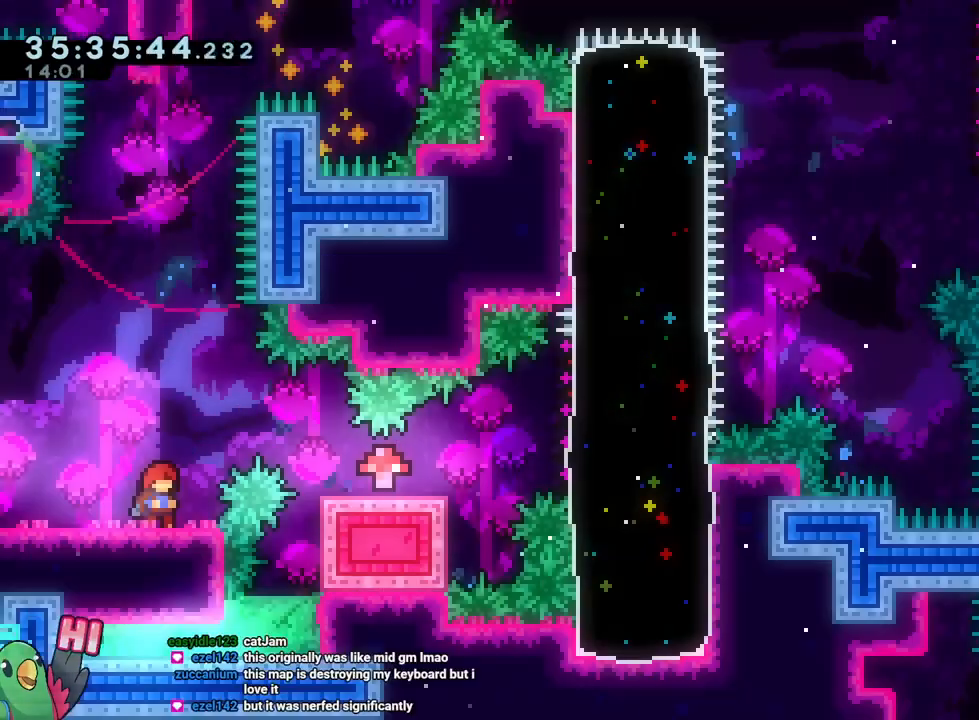
{"buttons": [], "left_stick": "center", "right_stick": "center", "events": []}
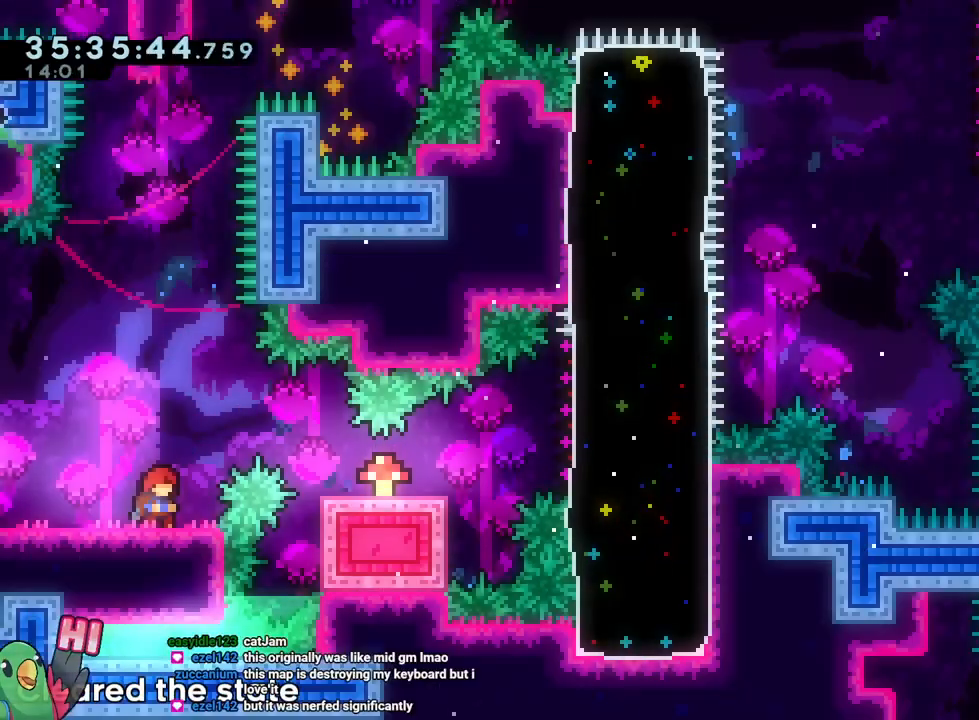
{"buttons": ["X"], "left_stick": "center", "right_stick": "center", "events": [[66, "R2", "down"], [317, "R2", "up"], [500, "X", "down"]]}
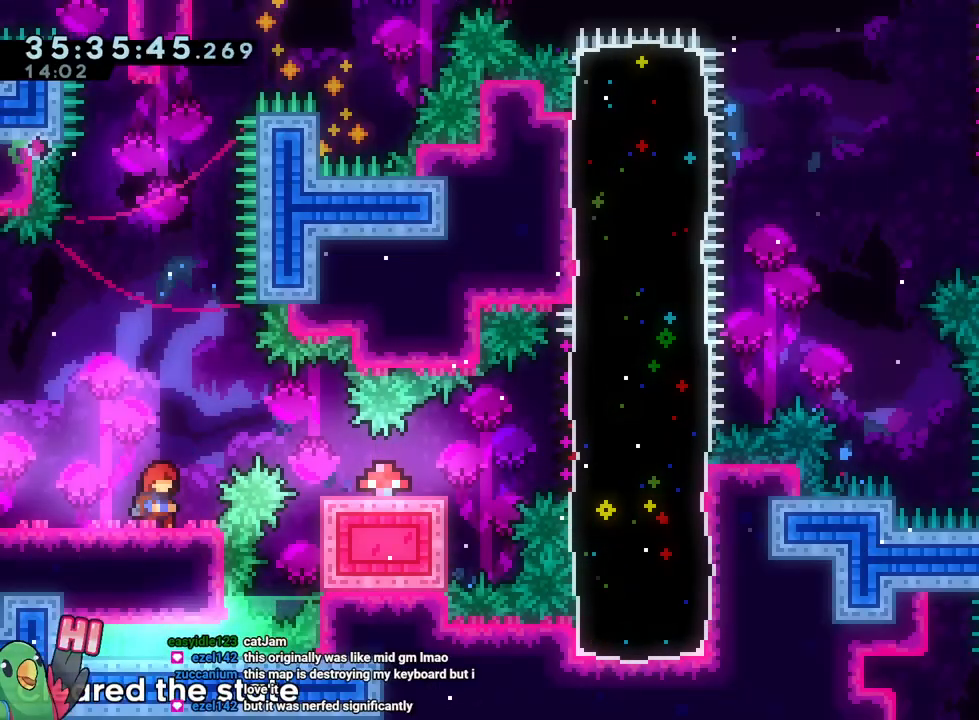
{"buttons": [], "left_stick": "center", "right_stick": "center", "events": [[50, "X", "up"]]}
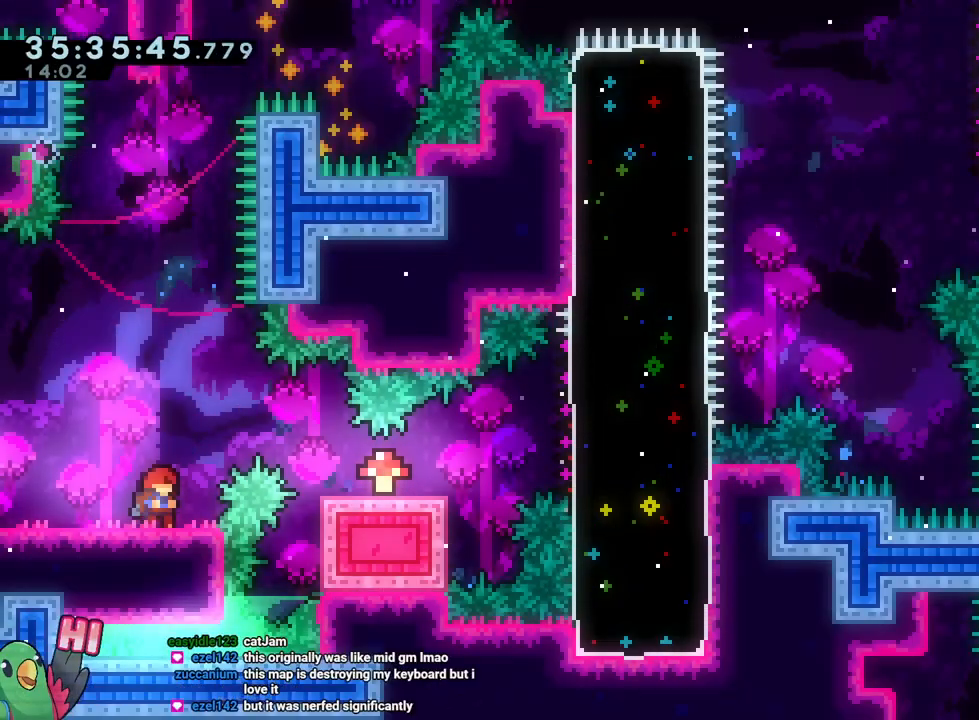
{"buttons": [], "left_stick": "center", "right_stick": "center"}
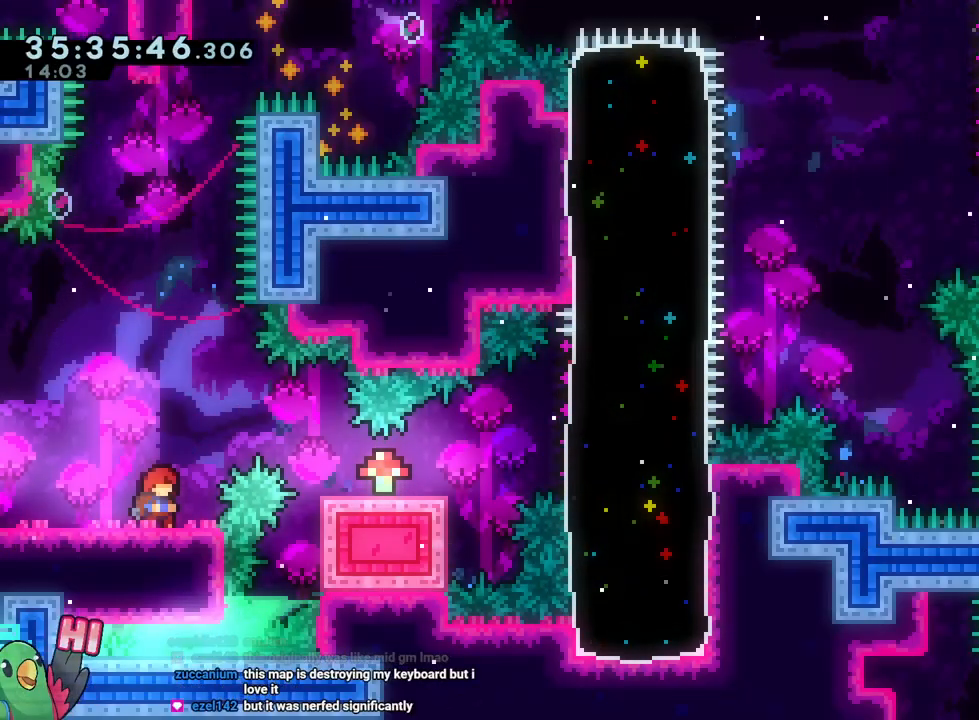
{"buttons": ["B"], "left_stick": "right", "right_stick": "center"}
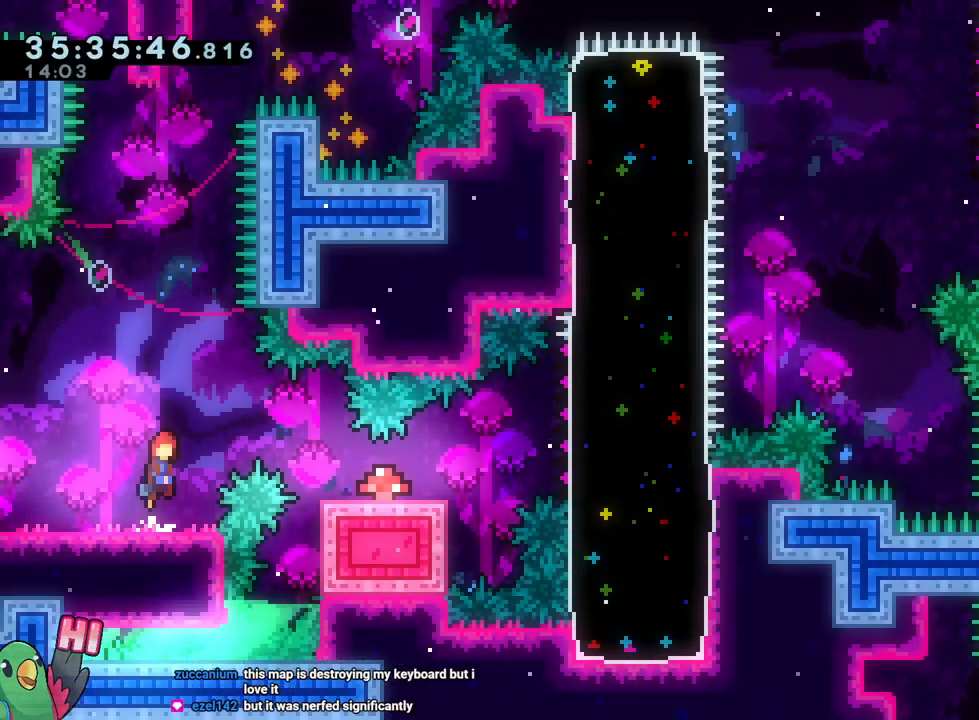
{"buttons": [], "left_stick": "down-right", "right_stick": "center", "events": [[16, "left_stick", "down-right"], [83, "R1", "down"], [216, "R1", "up"], [317, "Y", "down"], [417, "B", "up"], [417, "Y", "up"]]}
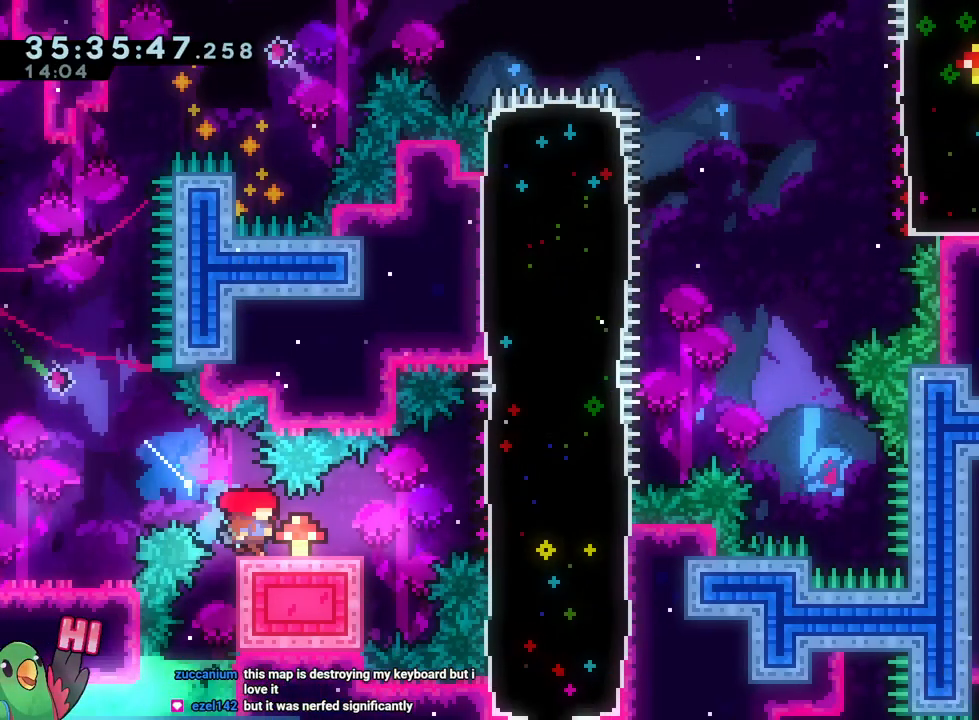
{"buttons": ["B"], "left_stick": "up-right", "right_stick": "center", "events": [[50, "B", "down"], [67, "left_stick", "up-right"], [134, "Y", "down"], [250, "R2", "down"], [267, "Y", "up"], [284, "B", "up"], [300, "R2", "up"], [484, "B", "down"]]}